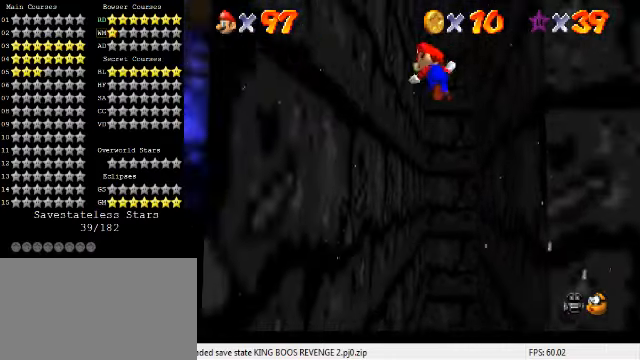
Gameplay with keyboard; each line is a JSON object with the keys held at the frame after it. "events" lists presses ("down") and releases ("up") of "a", "c", "ctrl", "d", "down", "left", "return", "right", "s", "shift", "up", "w", "x" and "y" between this image and that frame as [ms after this image, input, new state], when the widget could be followed in between. No other keys are recorded. Mouse input is not recorded.
{"keys": ["left", "shift", "up"], "events": [[133, "left", "up"], [133, "right", "down"], [167, "shift", "down"], [233, "shift", "up"], [467, "left", "down"], [467, "right", "up"], [467, "shift", "down"]]}
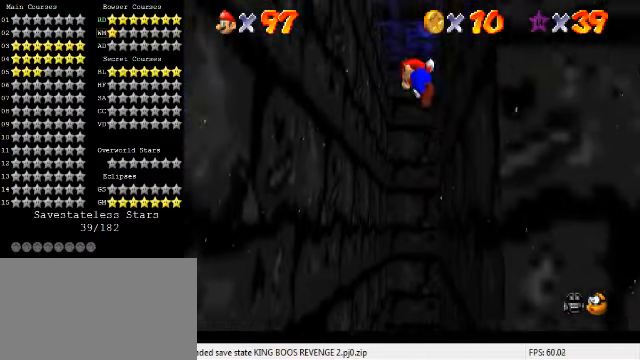
{"keys": ["right", "up"], "events": [[33, "shift", "up"], [267, "left", "up"], [267, "right", "down"], [267, "shift", "down"], [367, "shift", "up"]]}
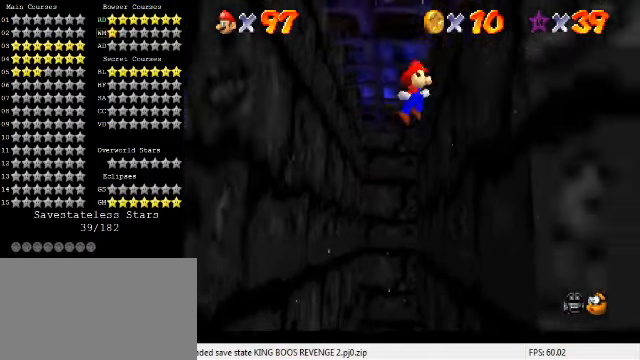
{"keys": ["right", "up"], "events": [[100, "left", "down"], [100, "right", "up"], [100, "shift", "down"], [200, "shift", "up"], [400, "left", "up"], [400, "right", "down"], [400, "shift", "down"], [500, "shift", "up"]]}
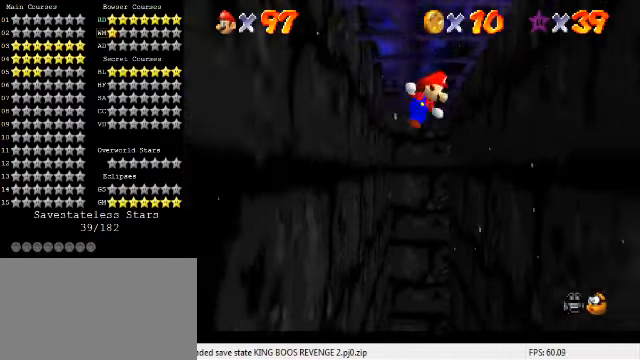
{"keys": ["left", "up"], "events": [[267, "left", "down"], [267, "right", "up"], [267, "shift", "down"], [333, "shift", "up"]]}
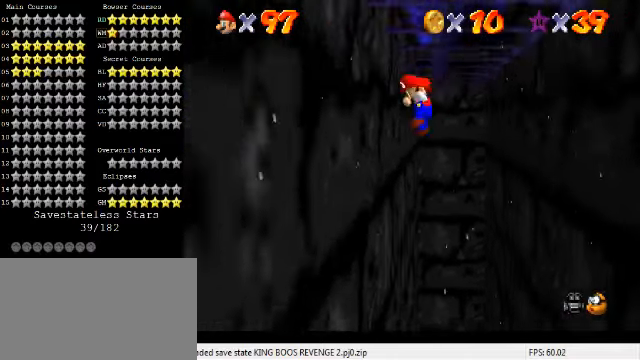
{"keys": ["left", "up"], "events": [[33, "left", "up"], [33, "right", "down"], [67, "shift", "down"], [133, "shift", "up"], [367, "left", "down"], [367, "right", "up"], [367, "shift", "down"], [467, "shift", "up"]]}
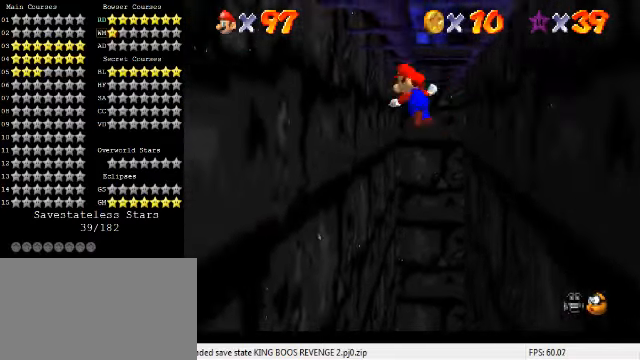
{"keys": ["left", "up"], "events": [[133, "left", "up"], [167, "right", "down"], [200, "shift", "down"], [300, "shift", "up"], [500, "left", "down"], [500, "right", "up"]]}
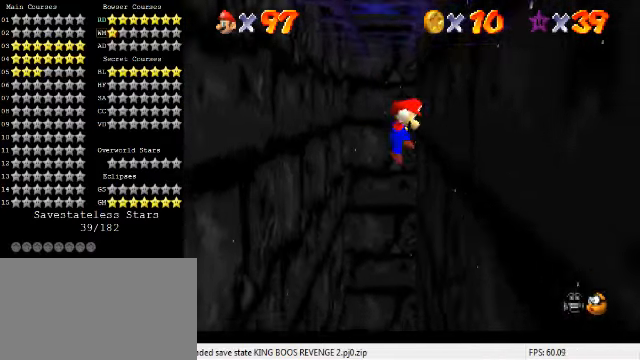
{"keys": ["right", "up"], "events": [[33, "shift", "down"], [133, "shift", "up"], [300, "left", "up"], [300, "right", "down"], [333, "shift", "down"], [400, "shift", "up"]]}
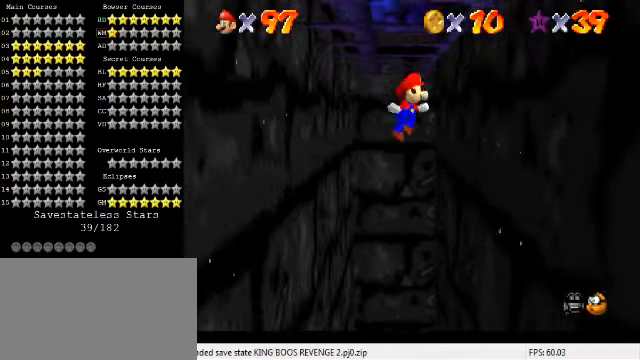
{"keys": ["right", "shift", "up"], "events": [[167, "left", "down"], [167, "right", "up"], [167, "shift", "down"], [233, "shift", "up"], [433, "left", "up"], [433, "right", "down"], [467, "shift", "down"]]}
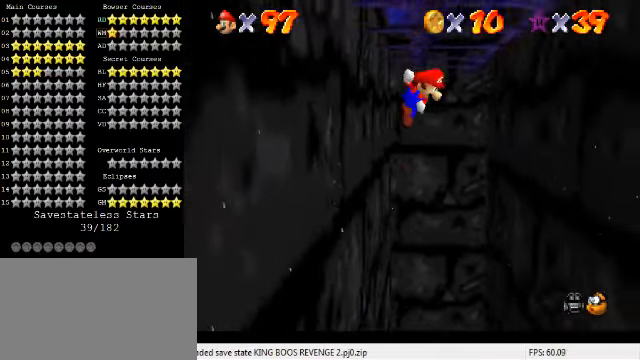
{"keys": ["up"], "events": [[33, "shift", "up"], [300, "left", "down"], [300, "right", "up"], [300, "shift", "down"], [367, "shift", "up"], [467, "left", "up"]]}
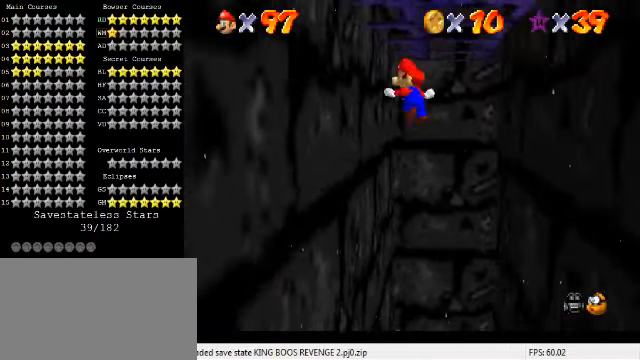
{"keys": ["shift", "up"], "events": [[33, "left", "down"], [167, "shift", "down"], [400, "left", "up"]]}
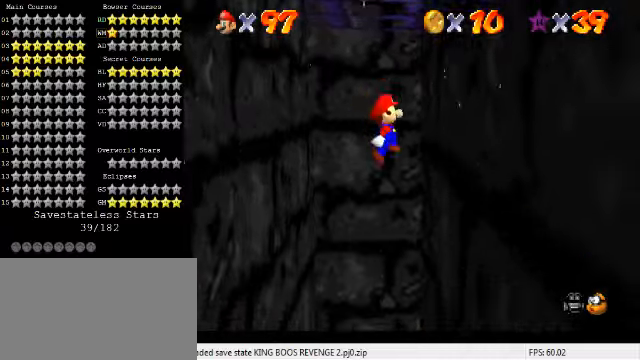
{"keys": ["down", "left"], "events": [[133, "right", "down"], [133, "shift", "up"], [200, "shift", "down"], [333, "shift", "up"], [366, "up", "up"], [400, "left", "down"], [400, "right", "up"], [466, "down", "down"]]}
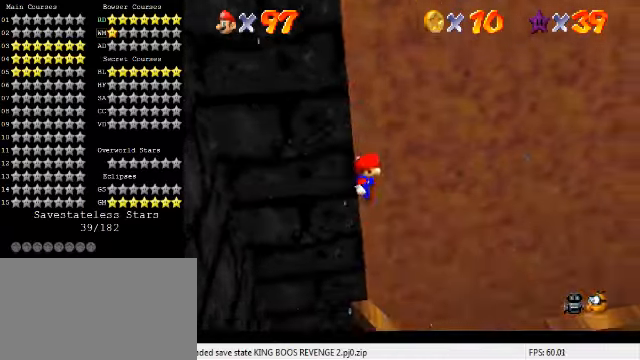
{"keys": [], "events": [[266, "left", "up"], [300, "down", "up"]]}
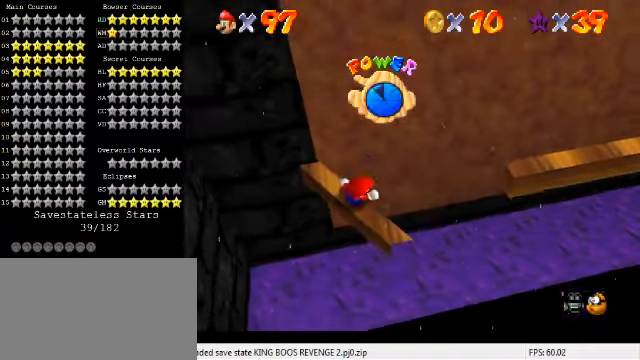
{"keys": ["a"], "events": [[300, "a", "down"], [366, "a", "up"], [433, "a", "down"]]}
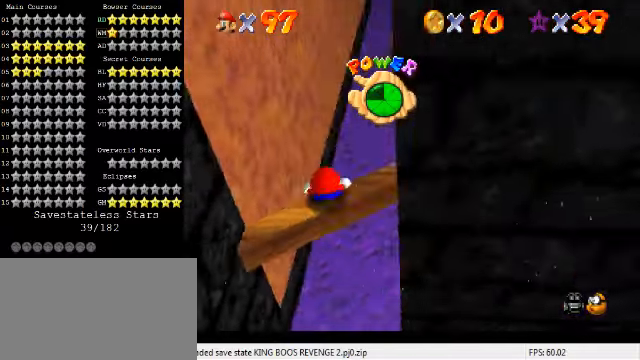
{"keys": [], "events": [[33, "a", "up"]]}
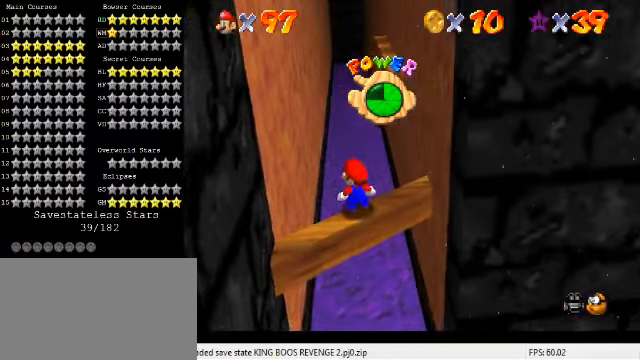
{"keys": [], "events": [[33, "right", "down"], [266, "right", "up"], [433, "up", "down"], [466, "up", "up"]]}
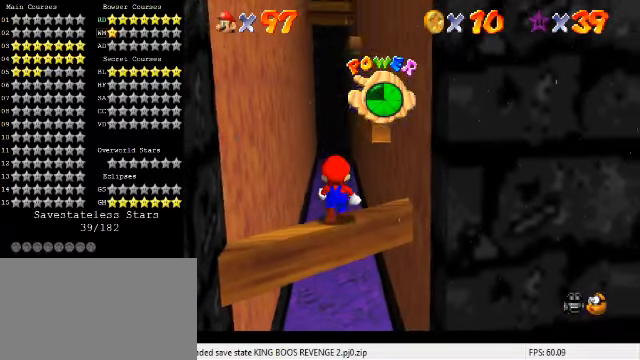
{"keys": ["right"], "events": [[300, "shift", "down"], [366, "shift", "up"], [500, "right", "down"]]}
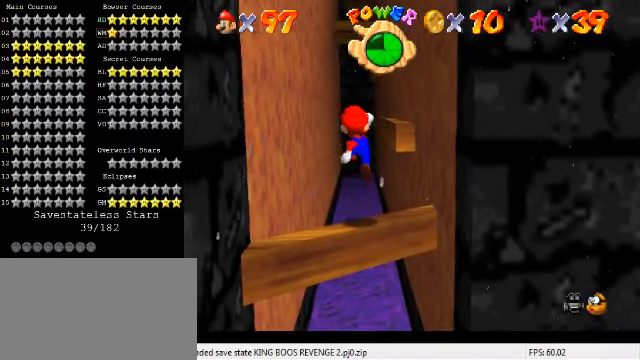
{"keys": [], "events": [[66, "right", "up"]]}
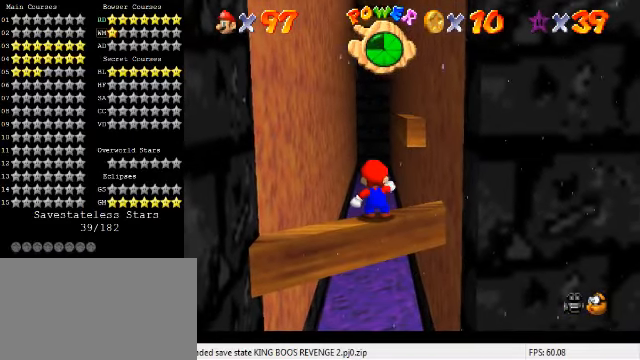
{"keys": [], "events": []}
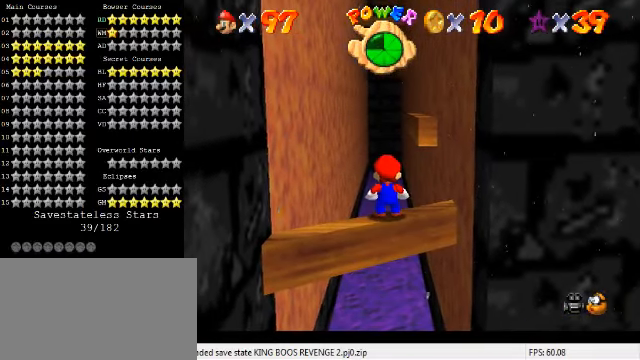
{"keys": [], "events": []}
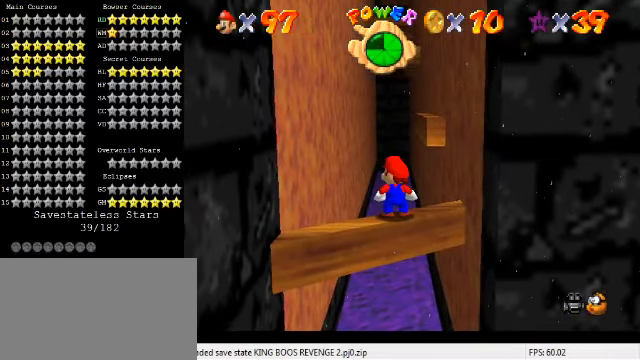
{"keys": ["right", "up"], "events": [[233, "right", "down"], [233, "up", "down"]]}
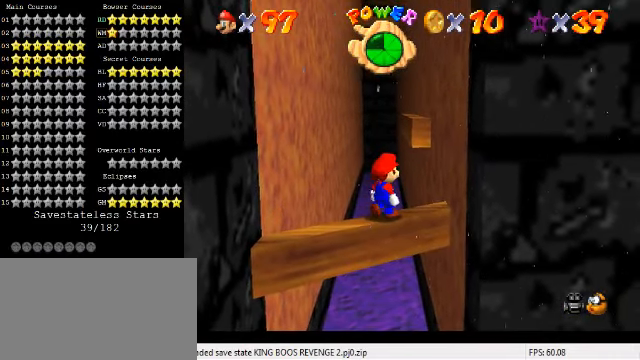
{"keys": ["right", "up"], "events": []}
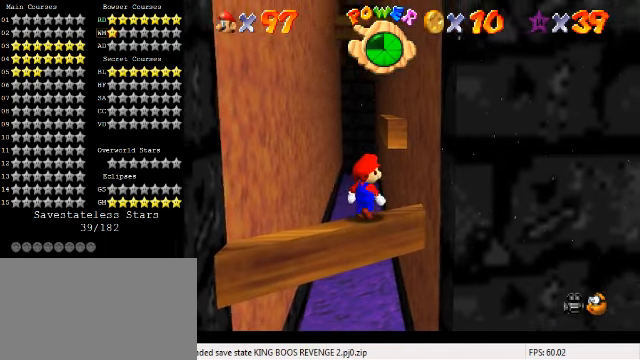
{"keys": [], "events": [[34, "up", "up"], [200, "up", "down"], [334, "up", "up"], [400, "right", "up"]]}
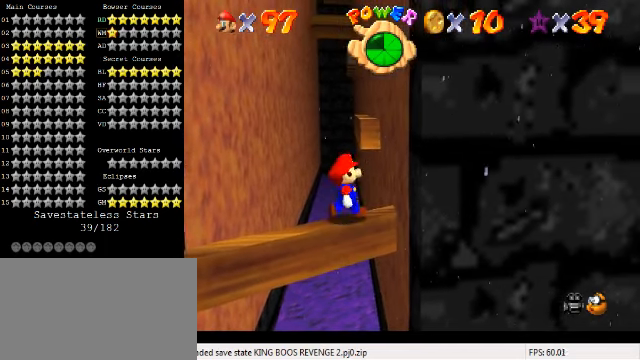
{"keys": [], "events": [[234, "up", "down"], [267, "up", "up"]]}
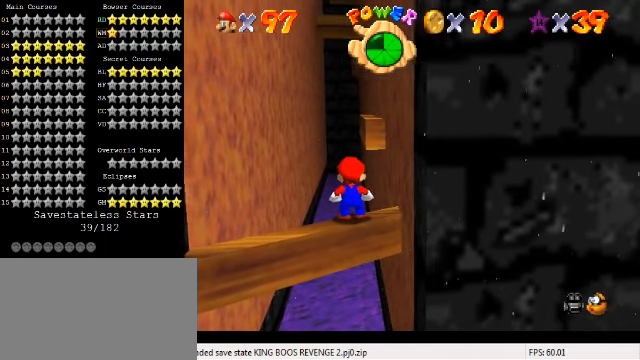
{"keys": [], "events": [[134, "shift", "down"], [234, "shift", "up"]]}
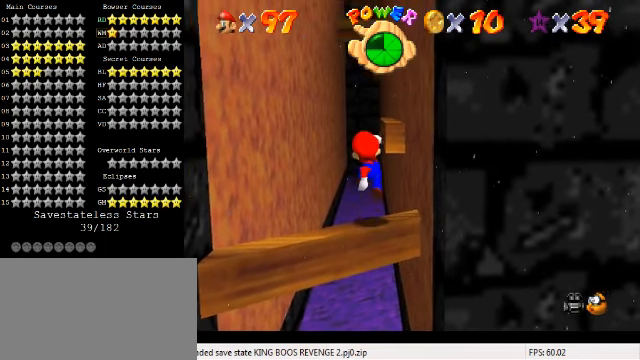
{"keys": ["right", "shift", "up"], "events": [[67, "up", "down"], [200, "shift", "down"], [500, "right", "down"]]}
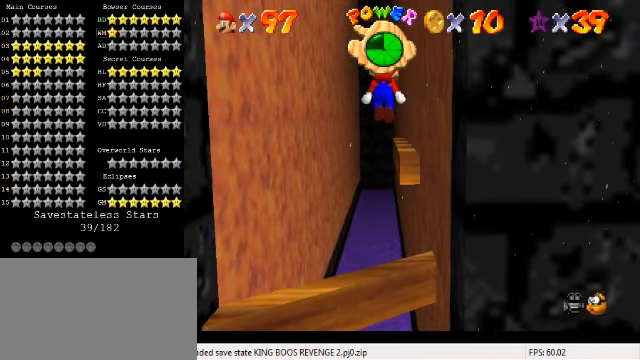
{"keys": ["right", "up"], "events": [[67, "right", "up"], [200, "shift", "up"], [300, "ctrl", "down"], [467, "right", "down"], [500, "ctrl", "up"]]}
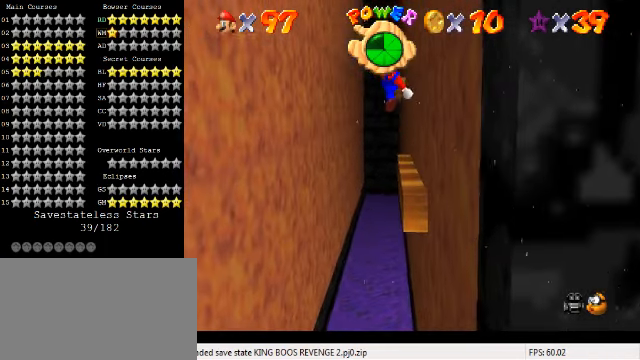
{"keys": [], "events": [[400, "right", "up"], [400, "up", "up"]]}
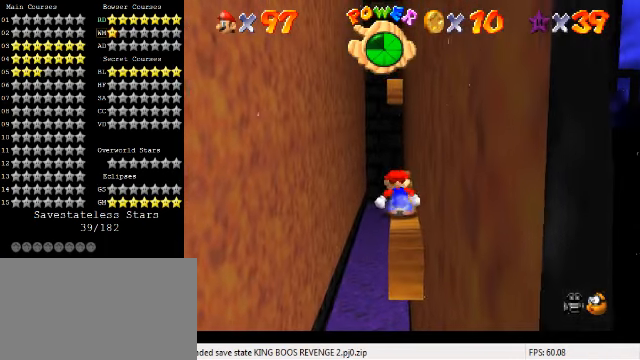
{"keys": [], "events": []}
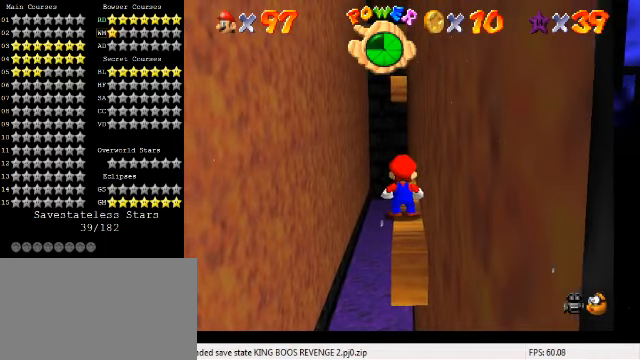
{"keys": ["left"], "events": [[300, "left", "down"]]}